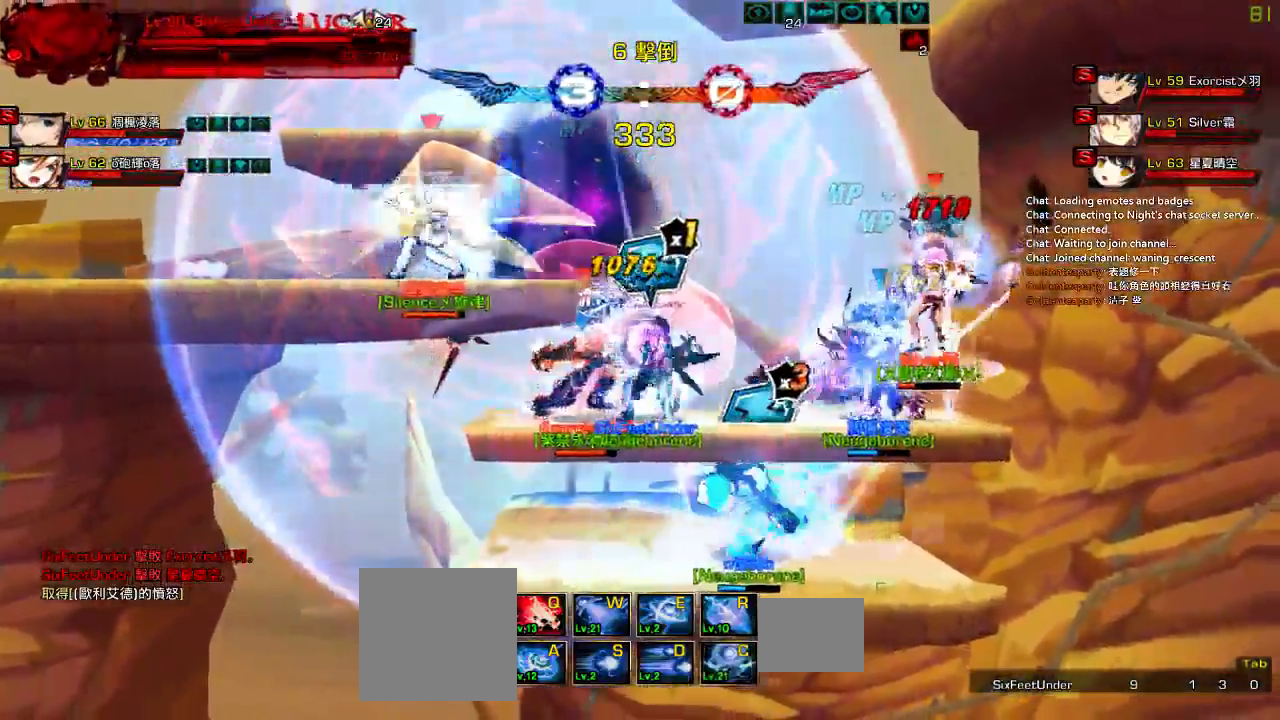
Gameplay with keyboard; each line is a JSON object with the keys held at the frame after it. "events" lists presses ("down") and releases ("up") of "a", "c", "ctrl", "d", "down", "e", "left", "q", "r", "right", "s", "space", "up", "w", "x" and "z" between this image and that frame as [ms after this image, input, new state], when the widget could be followed in between. No other keys are recorded. Mouse input is not recorded.
{"keys": ["down", "right"], "events": [[133, "down", "up"], [233, "down", "down"], [367, "down", "up"], [417, "down", "down"]]}
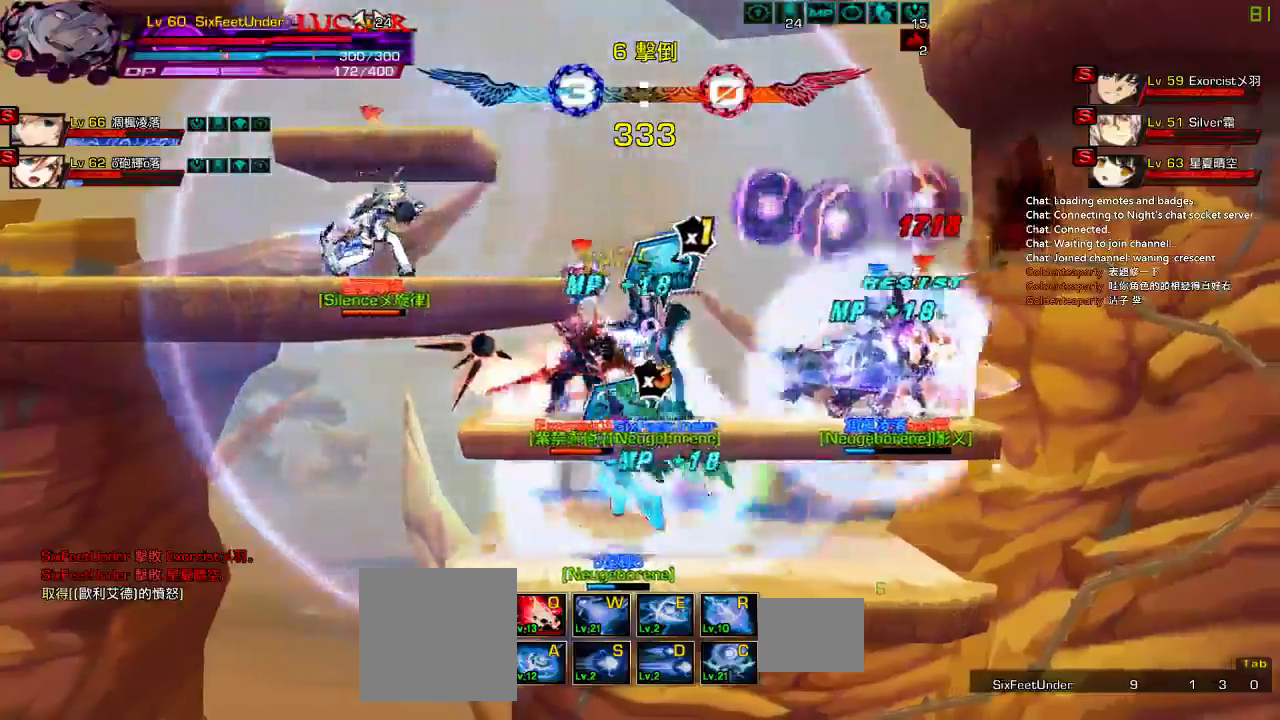
{"keys": ["left"], "events": [[67, "down", "up"], [200, "down", "down"], [267, "left", "down"], [267, "right", "up"], [333, "down", "up"], [367, "left", "up"], [433, "left", "down"]]}
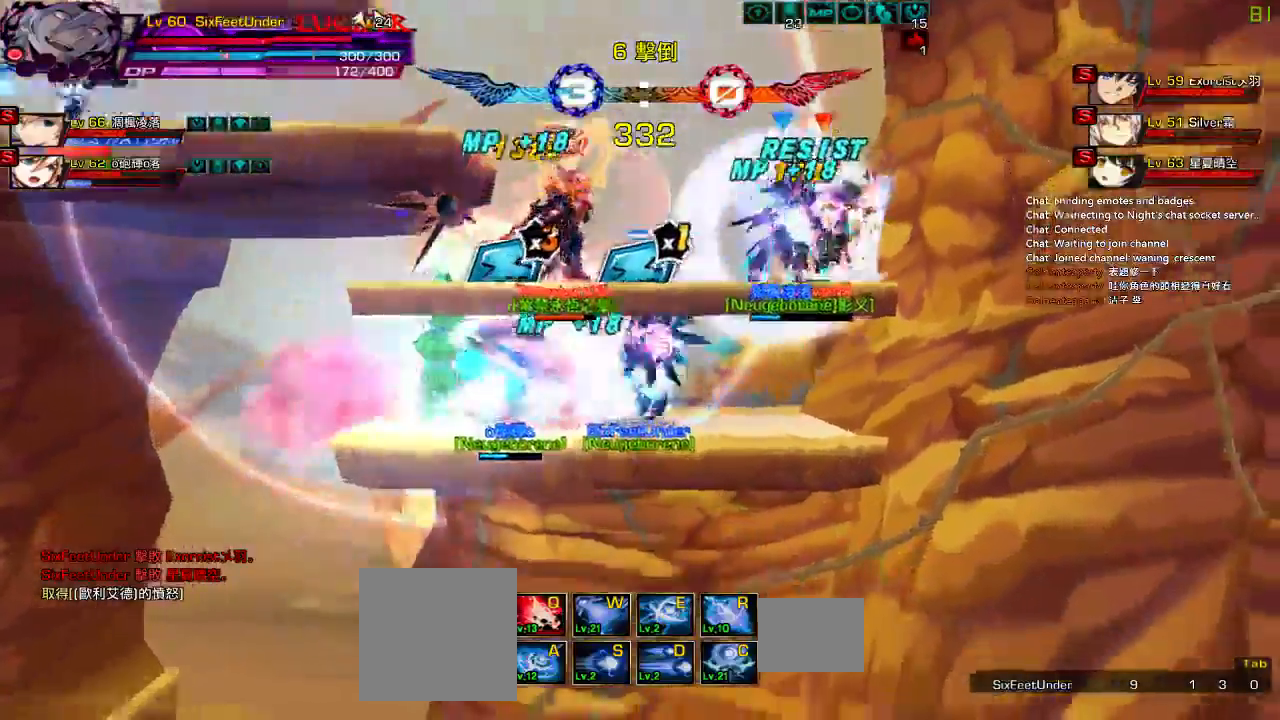
{"keys": [], "events": [[67, "r", "down"], [133, "r", "up"], [200, "left", "up"], [217, "right", "down"], [233, "r", "down"], [300, "r", "up"], [500, "right", "up"]]}
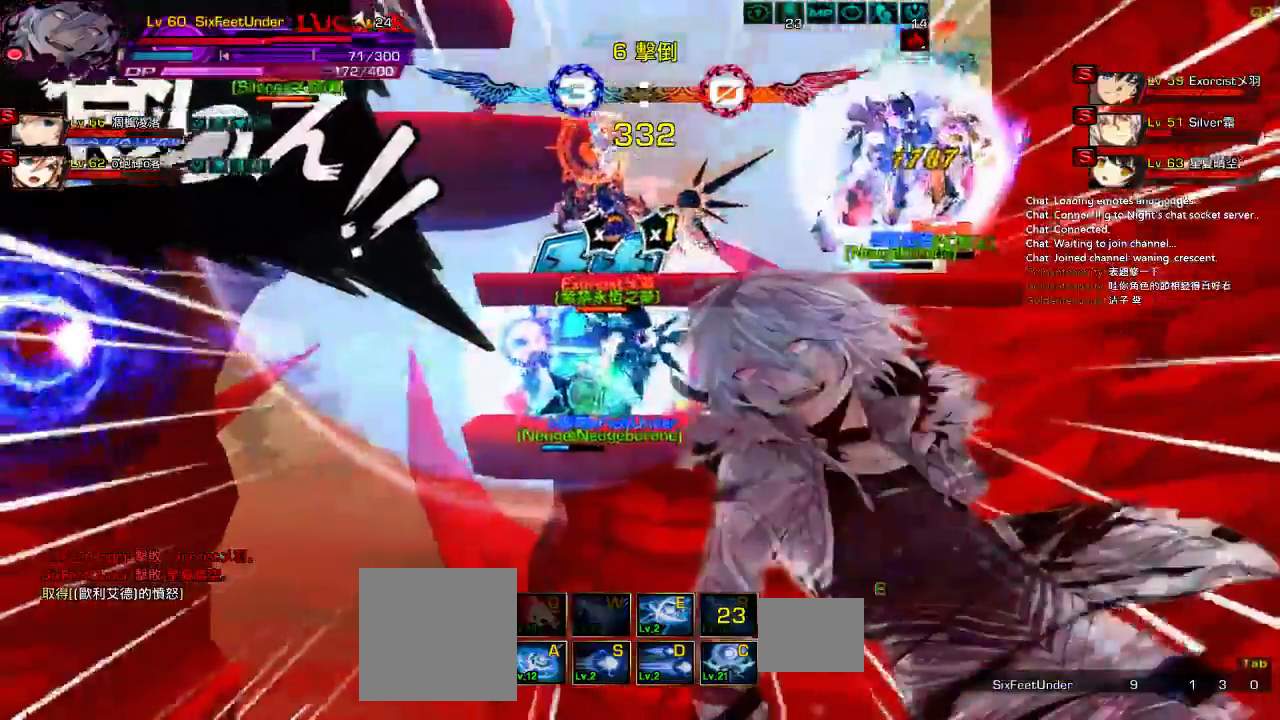
{"keys": [], "events": []}
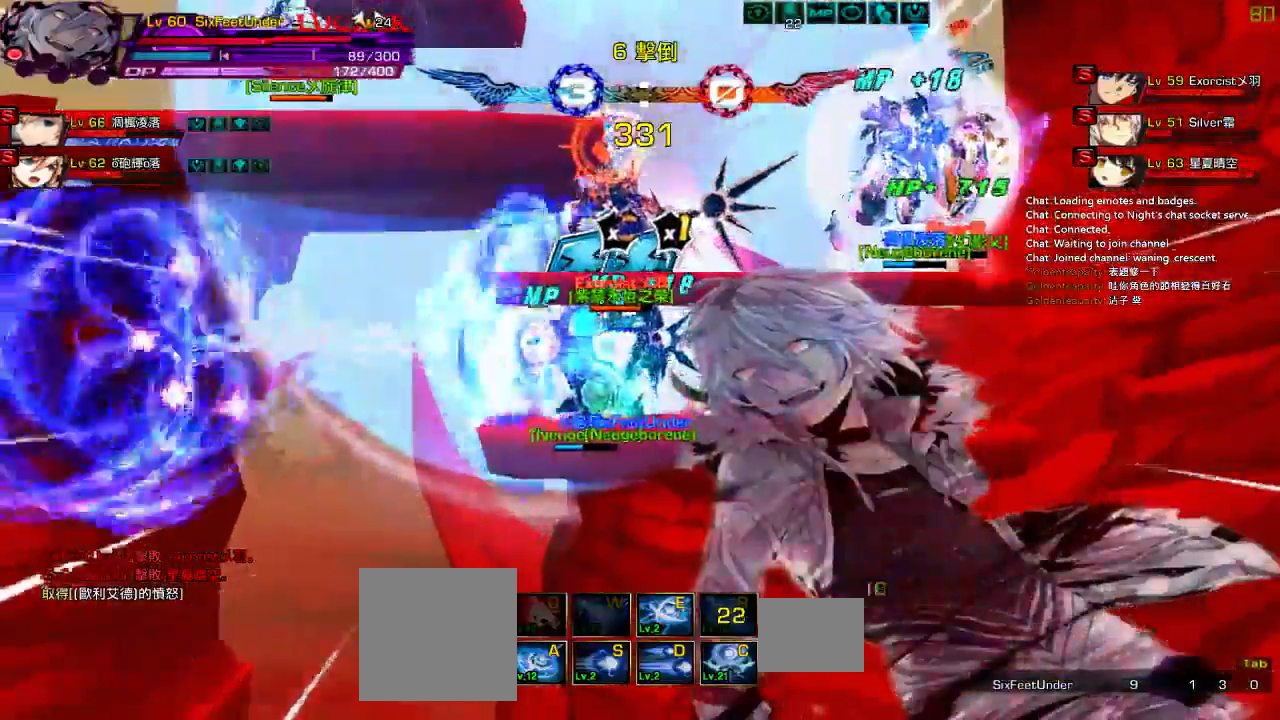
{"keys": [], "events": []}
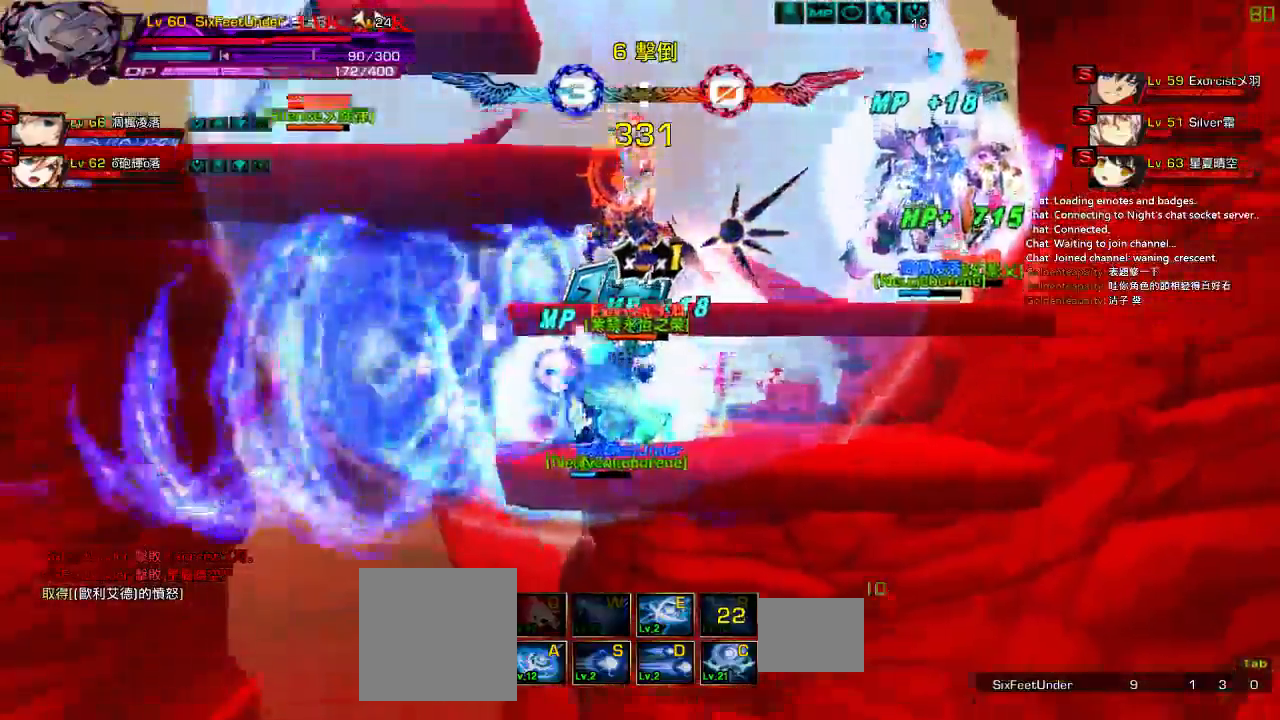
{"keys": []}
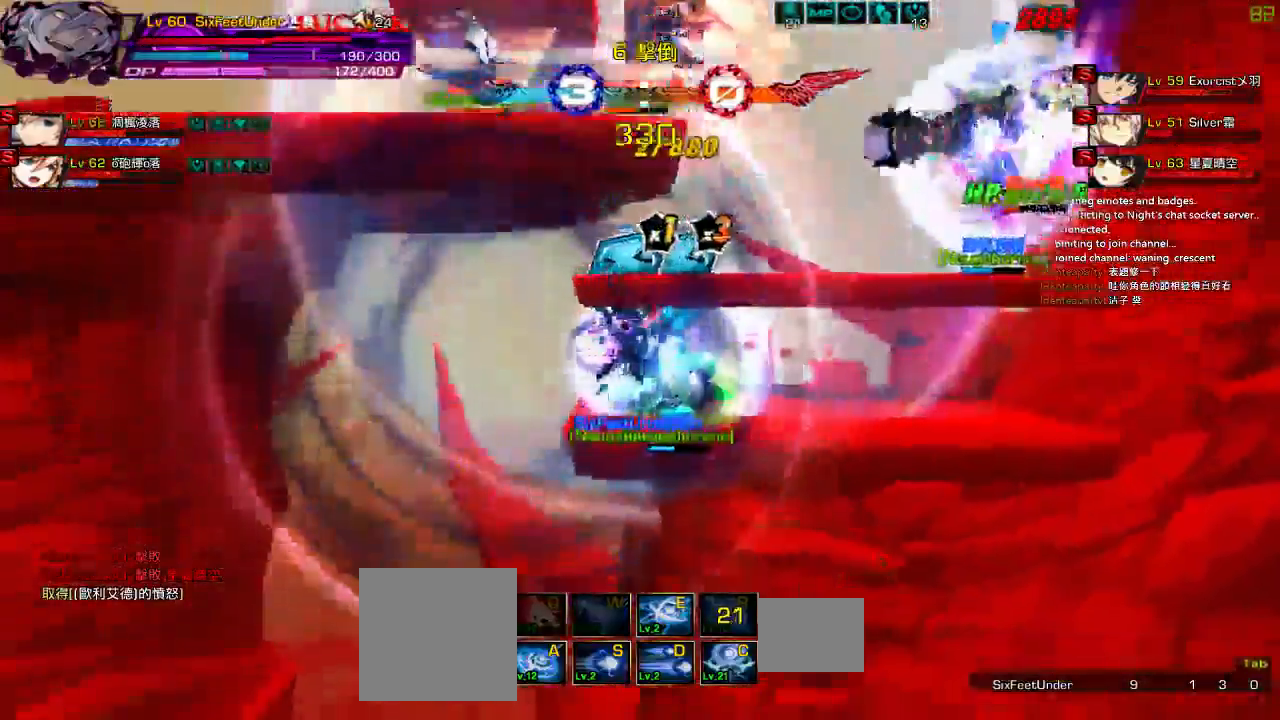
{"keys": ["left"], "events": [[283, "left", "down"], [367, "left", "up"], [450, "left", "down"]]}
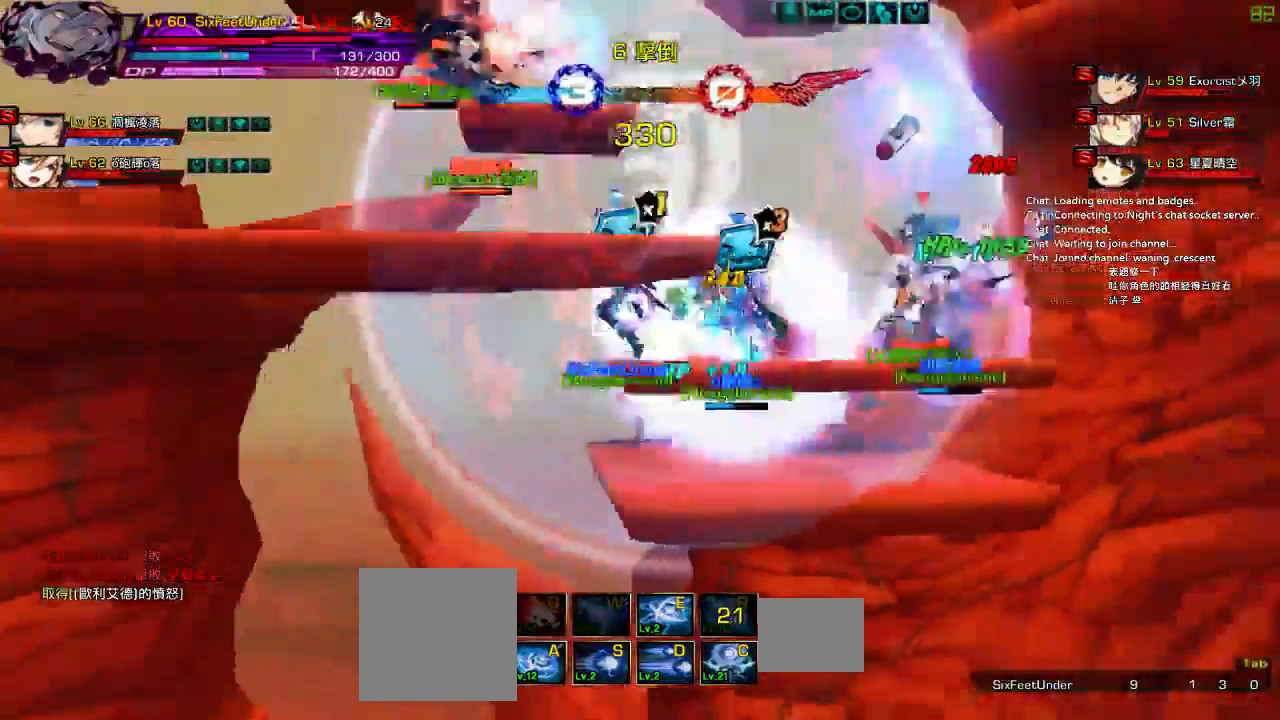
{"keys": ["down", "left"], "events": [[233, "down", "down"]]}
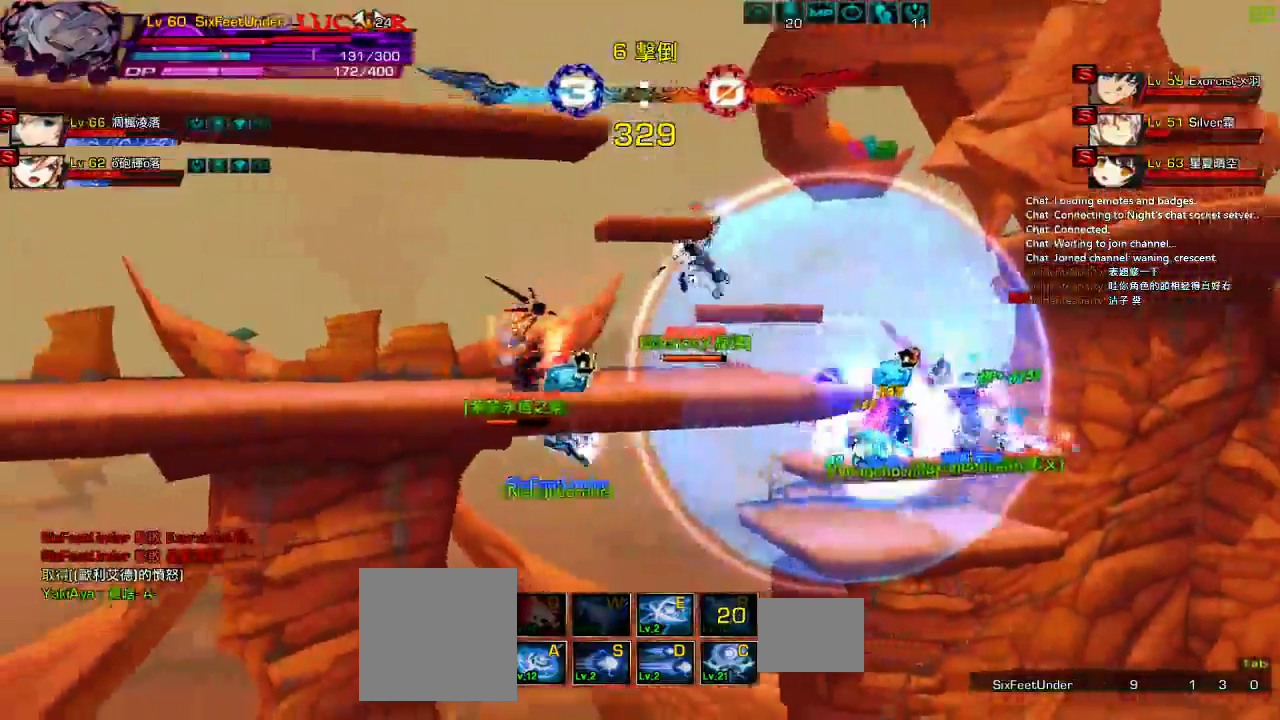
{"keys": [], "events": [[233, "down", "up"], [333, "left", "up"]]}
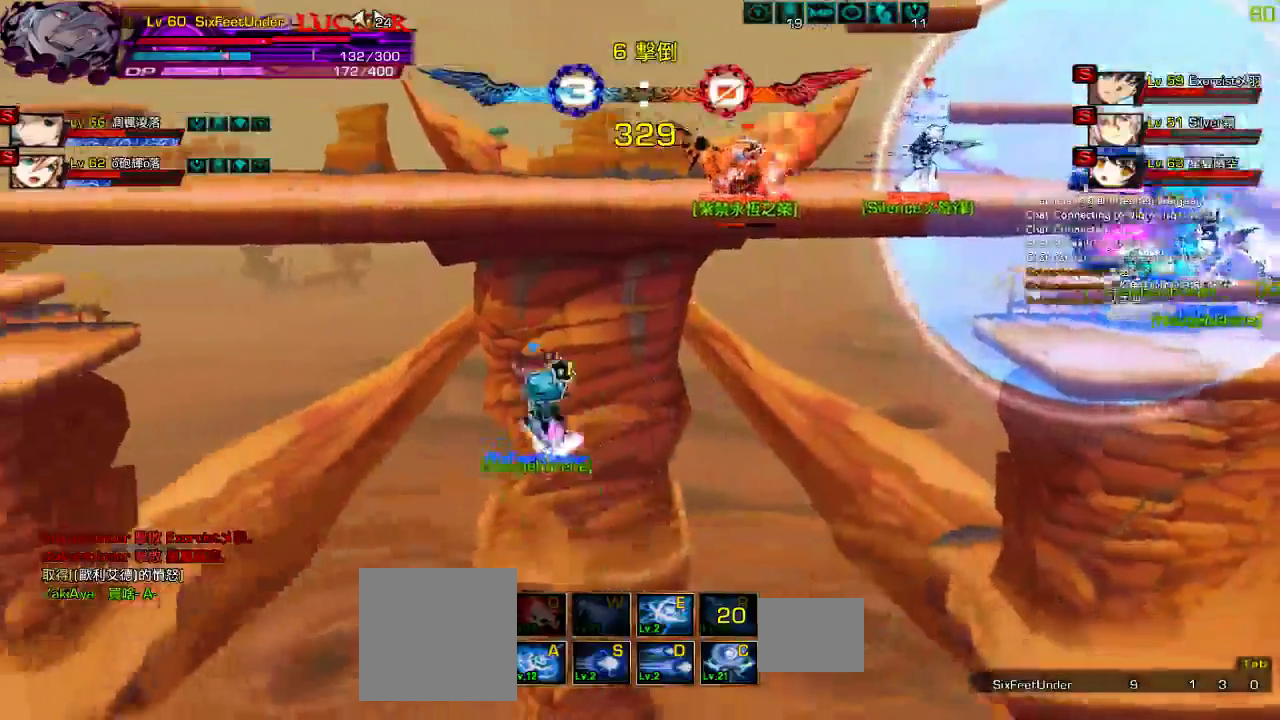
{"keys": ["down", "left"], "events": [[200, "left", "down"], [267, "left", "up"], [333, "left", "down"], [467, "down", "down"]]}
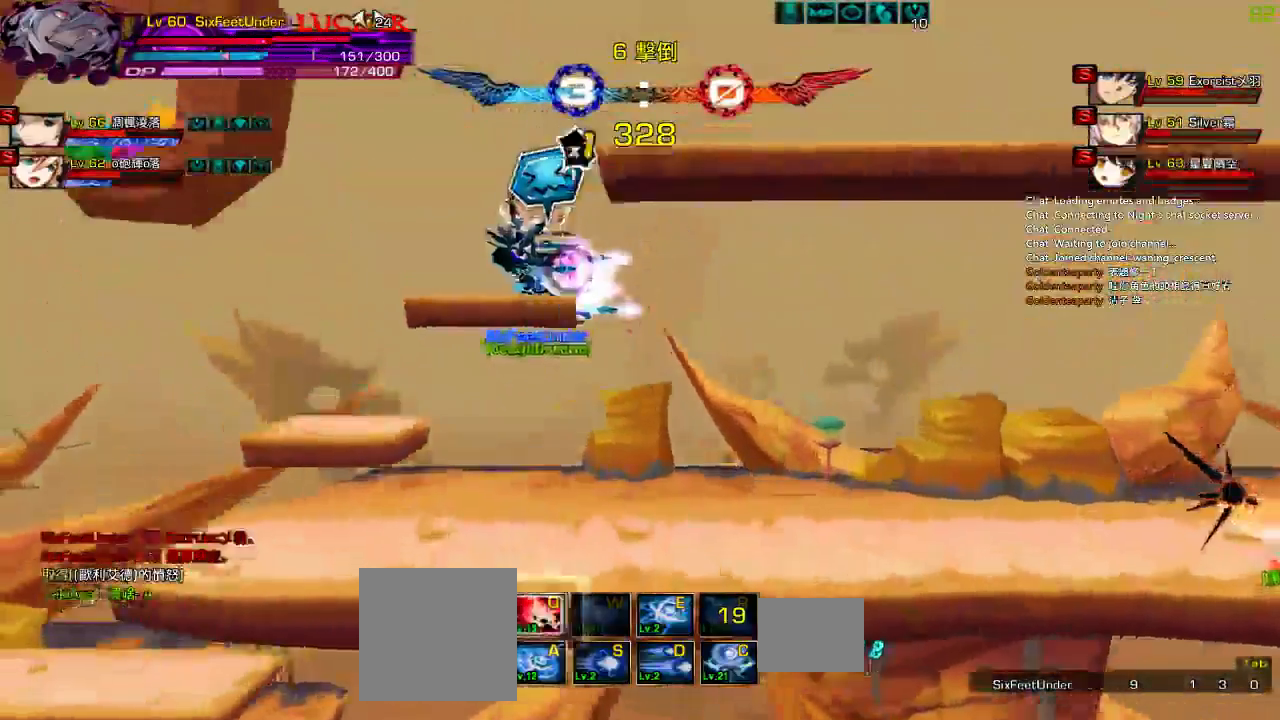
{"keys": []}
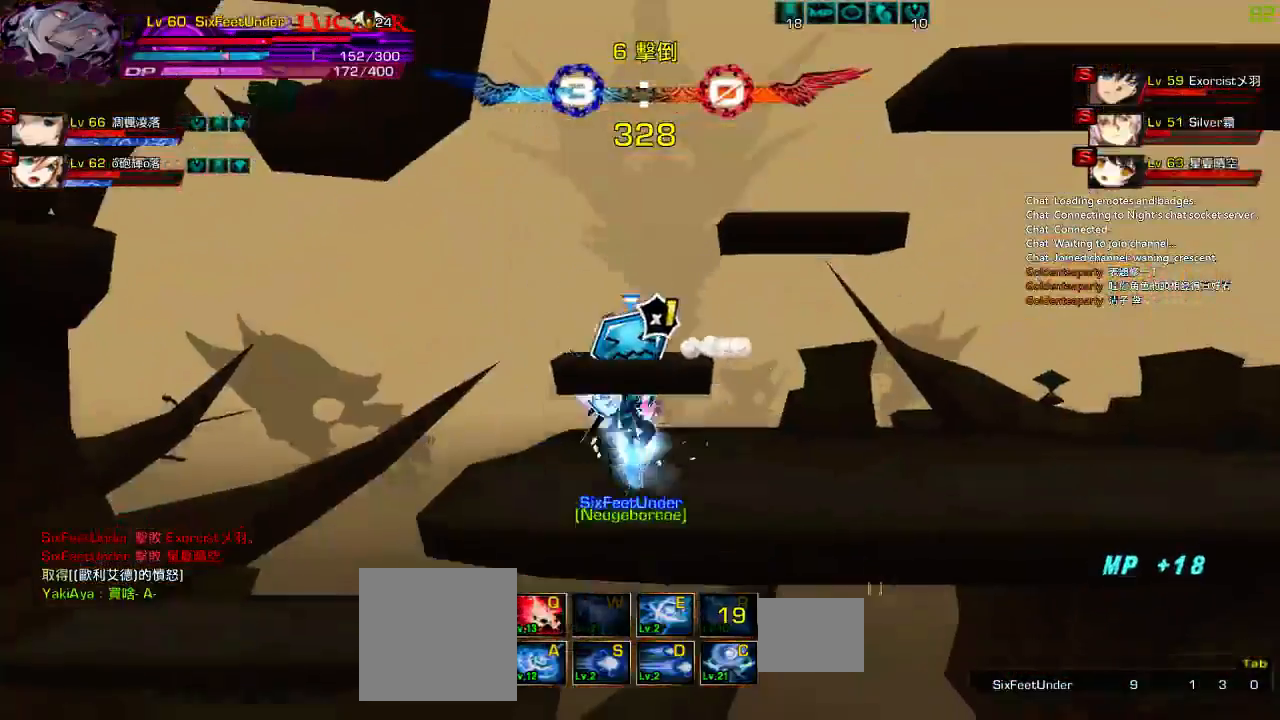
{"keys": ["right", "s"], "events": [[67, "right", "down"], [283, "s", "down"]]}
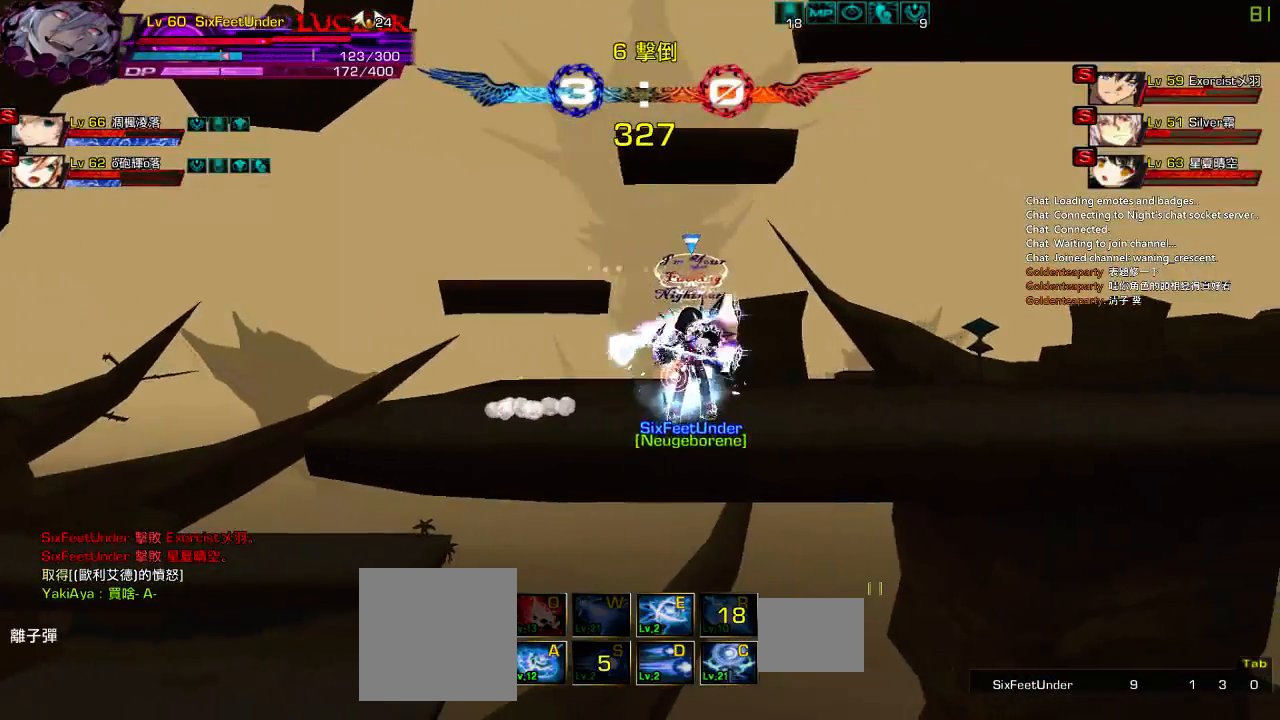
{"keys": ["s"], "events": [[250, "right", "up"]]}
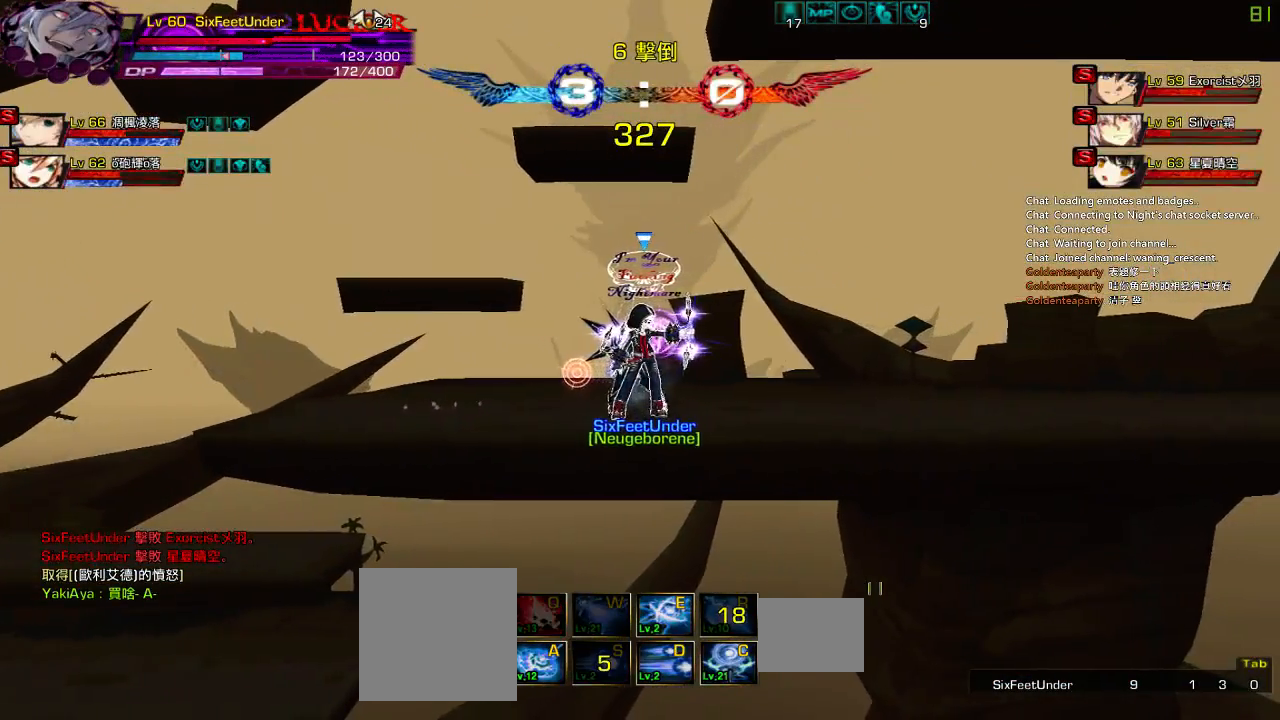
{"keys": ["s"], "events": []}
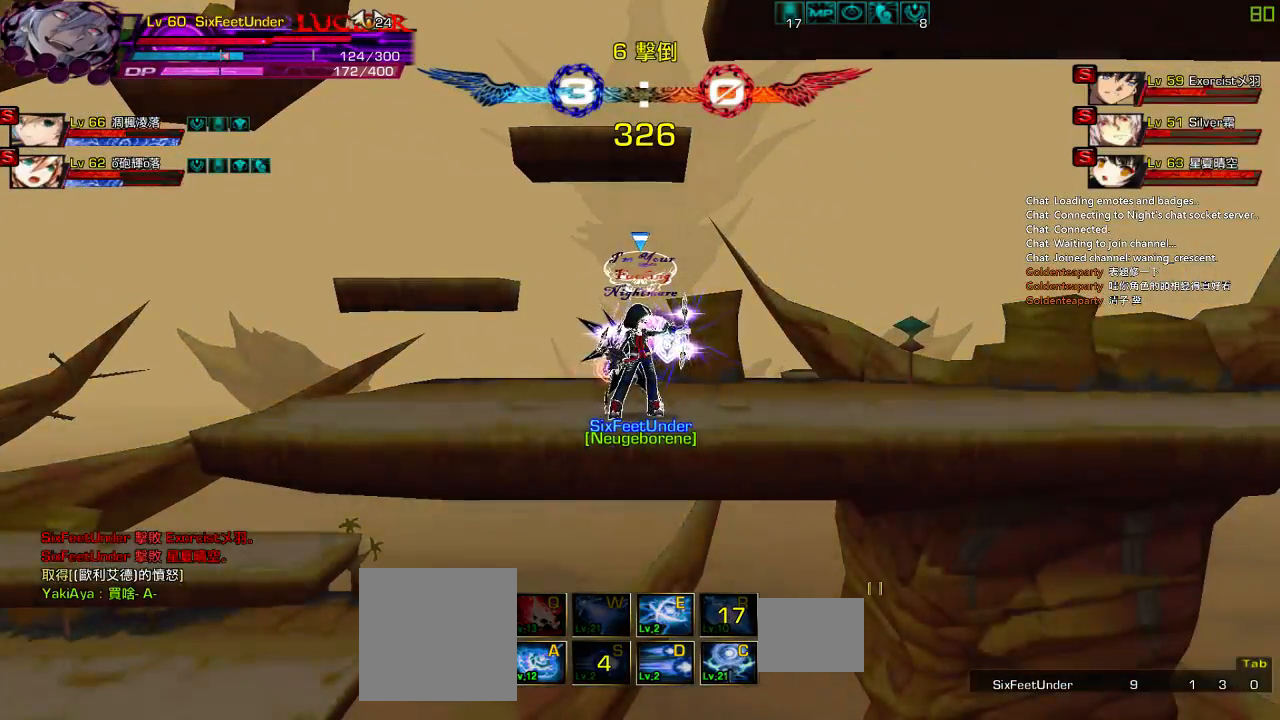
{"keys": [], "events": [[417, "s", "up"]]}
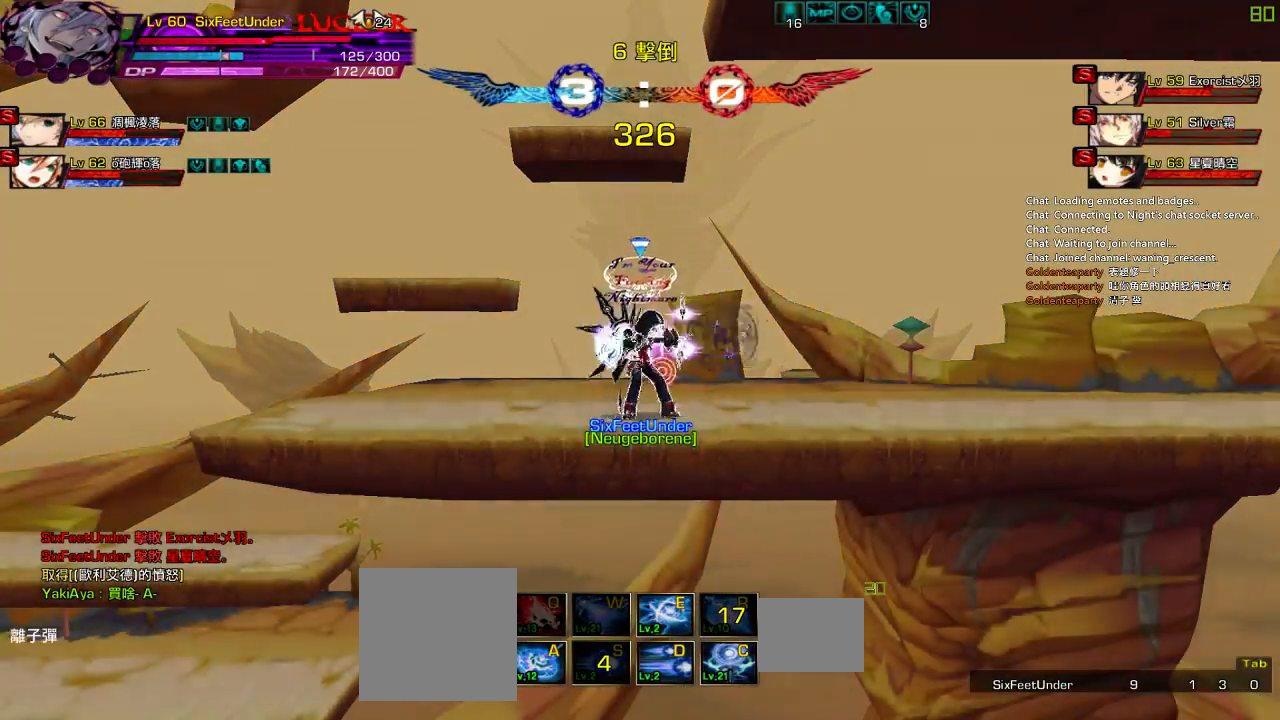
{"keys": [], "events": [[367, "right", "down"], [467, "right", "up"]]}
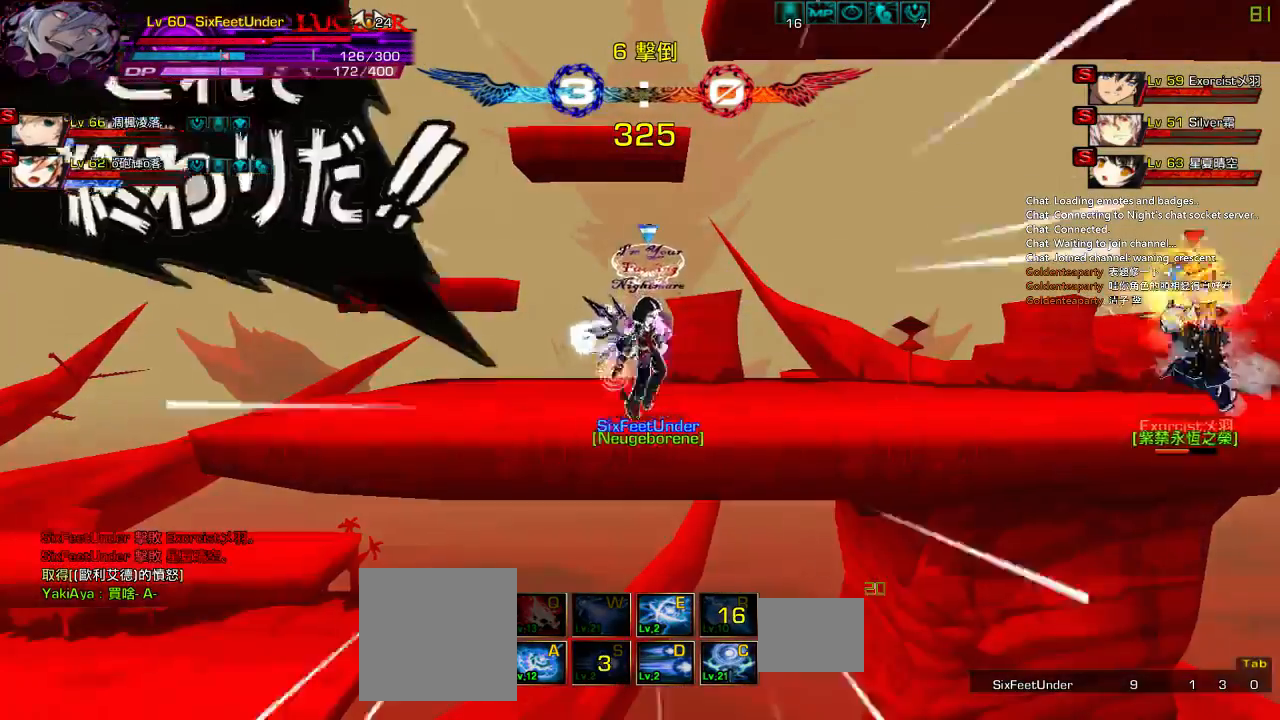
{"keys": ["right"], "events": [[33, "right", "down"], [167, "left", "down"], [200, "right", "up"], [233, "right", "down"], [300, "left", "up"], [333, "s", "down"], [467, "s", "up"]]}
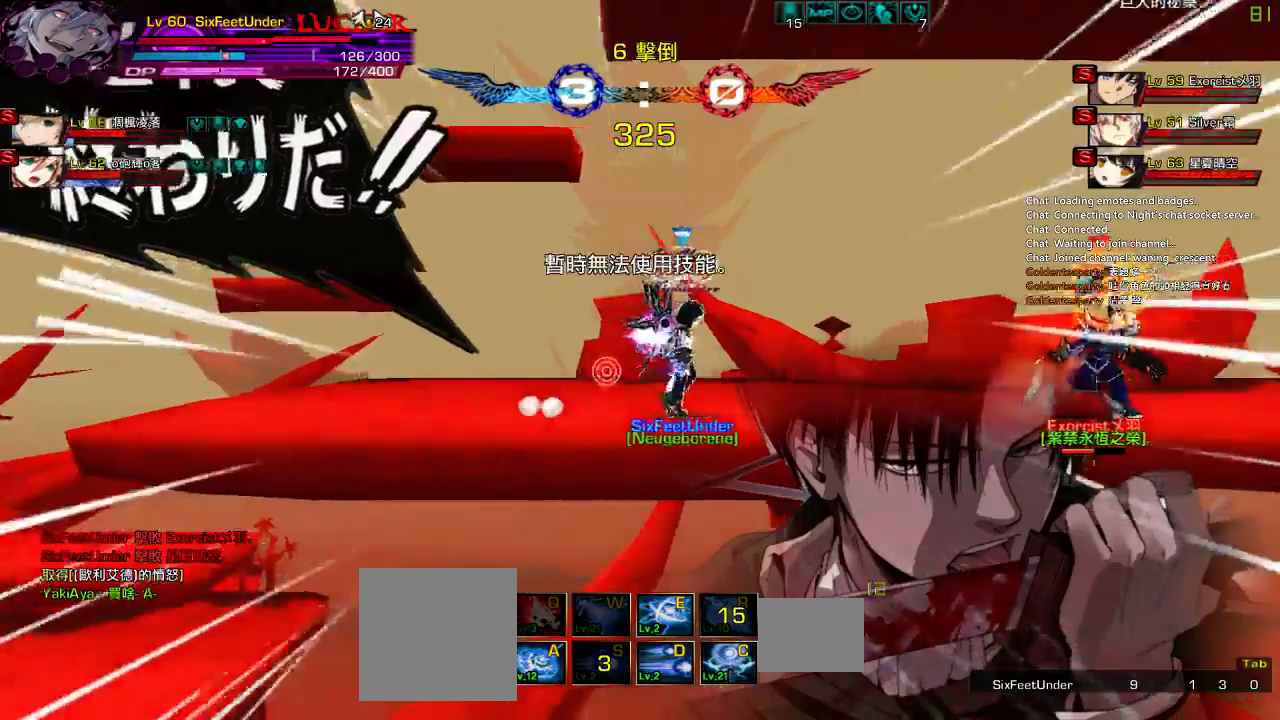
{"keys": ["right"], "events": [[67, "right", "up"], [67, "s", "down"], [167, "s", "up"], [300, "right", "down"], [400, "right", "up"], [467, "right", "down"]]}
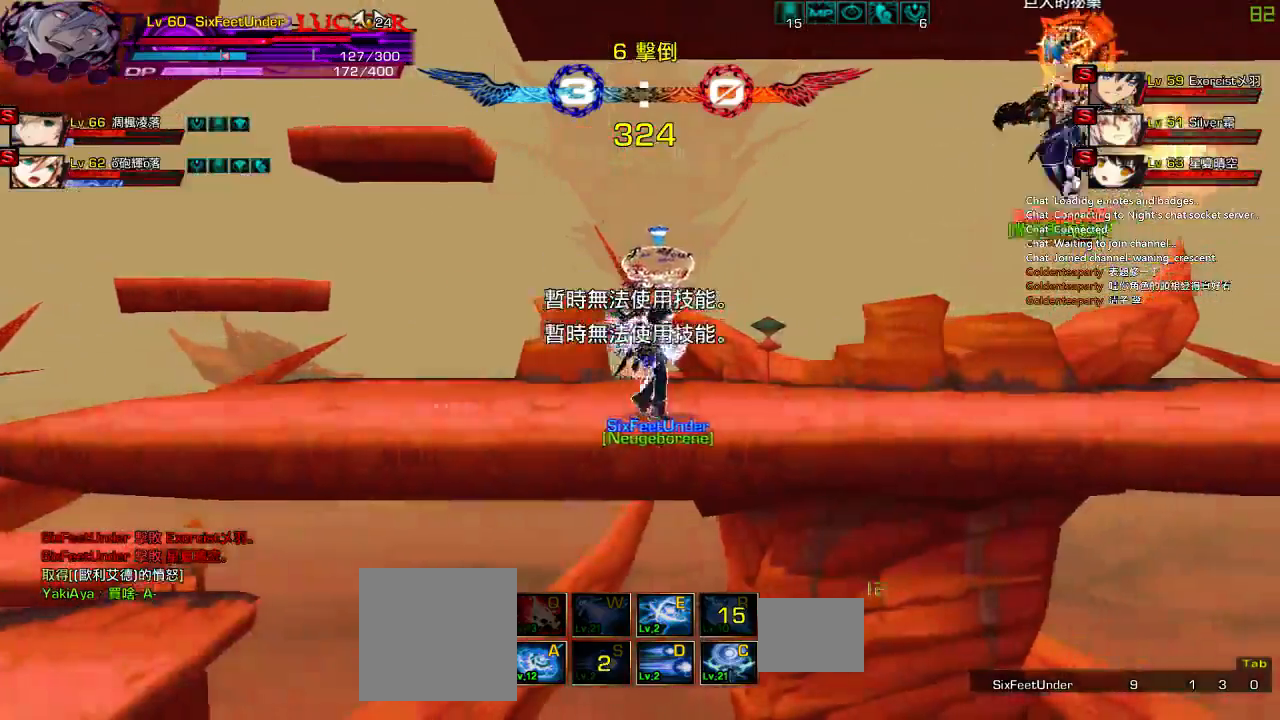
{"keys": ["right", "up"], "events": [[33, "up", "down"], [200, "left", "down"], [200, "right", "up"], [233, "up", "up"], [267, "left", "up"], [267, "right", "down"], [333, "right", "up"], [400, "right", "down"], [433, "up", "down"]]}
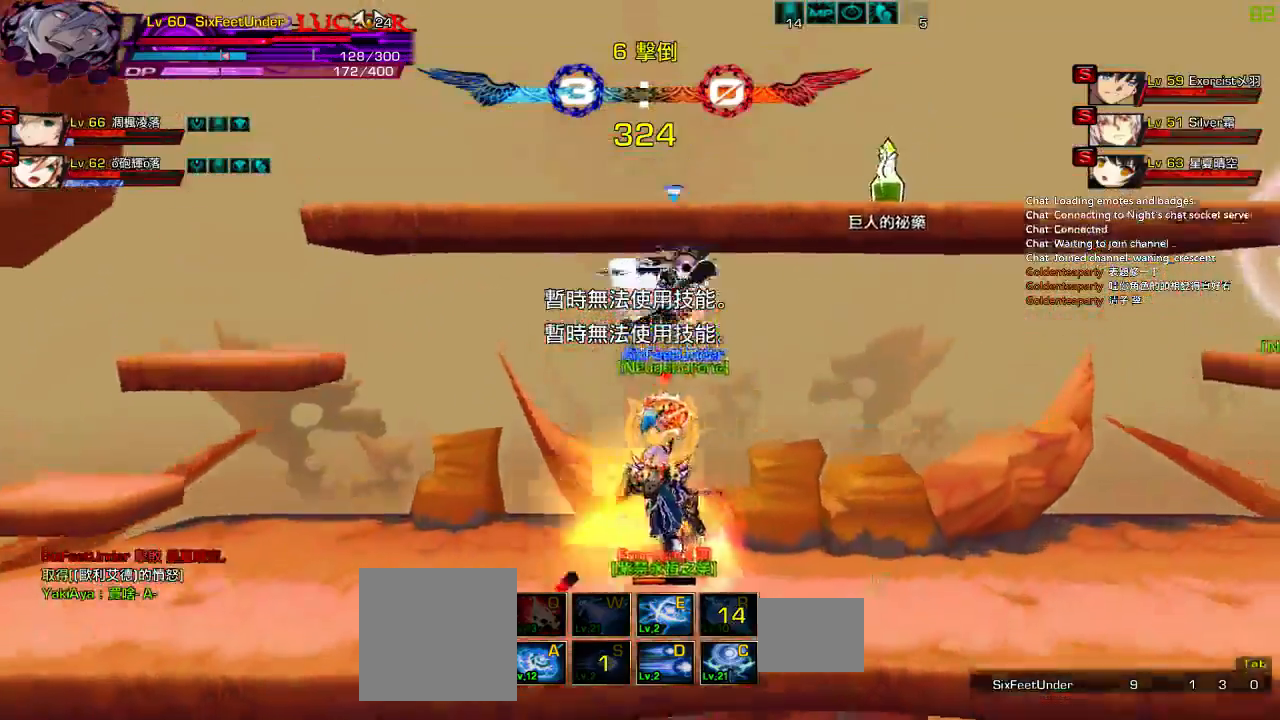
{"keys": [], "events": [[67, "right", "up"], [67, "up", "up"], [117, "down", "down"], [200, "left", "down"], [200, "z", "down"], [350, "down", "up"], [350, "left", "up"], [383, "z", "up"]]}
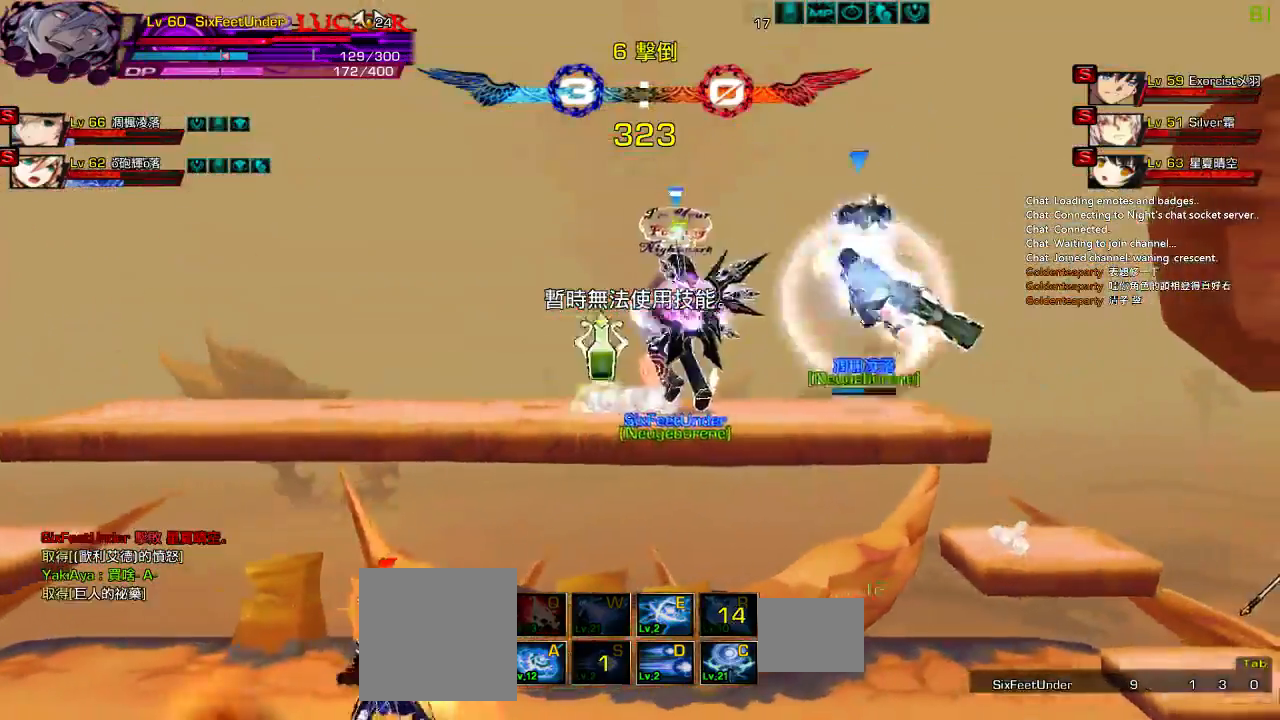
{"keys": ["c", "right"], "events": [[117, "right", "down"], [217, "right", "up"], [250, "right", "down"], [283, "c", "down"], [350, "c", "up"], [417, "c", "down"]]}
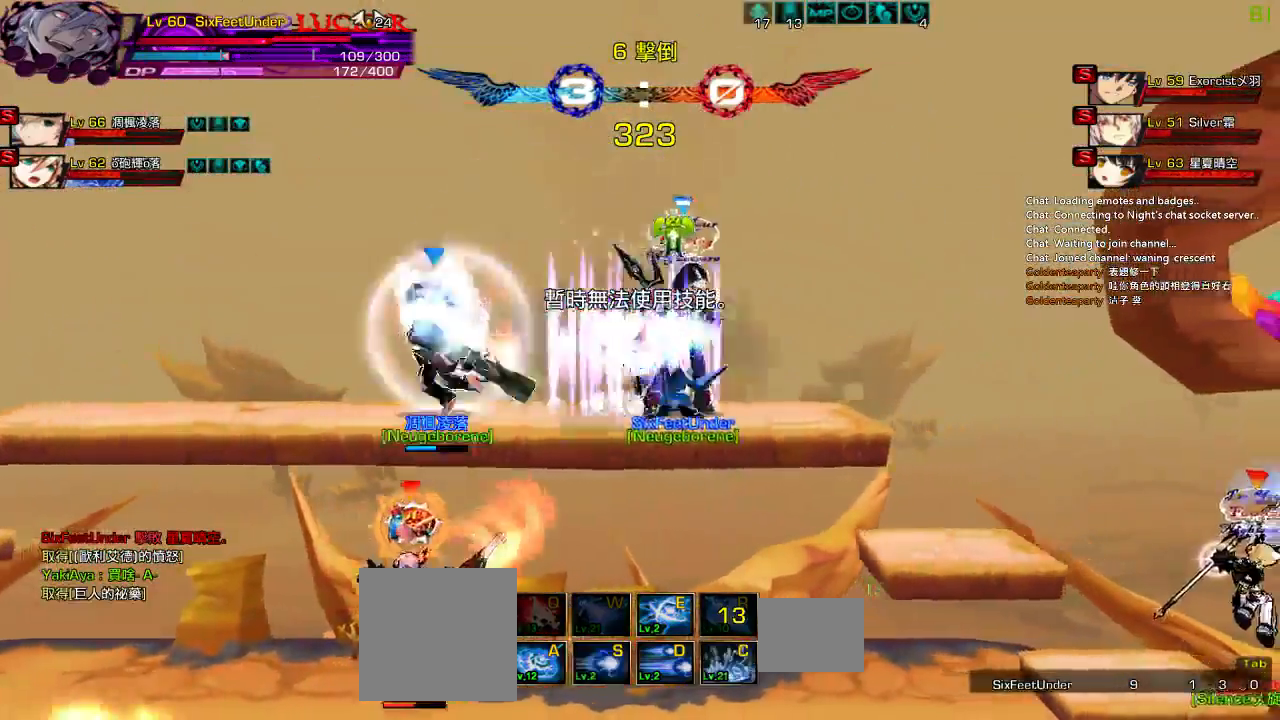
{"keys": ["right"], "events": [[17, "c", "up"], [17, "right", "up"], [350, "right", "down"], [417, "right", "up"], [483, "right", "down"]]}
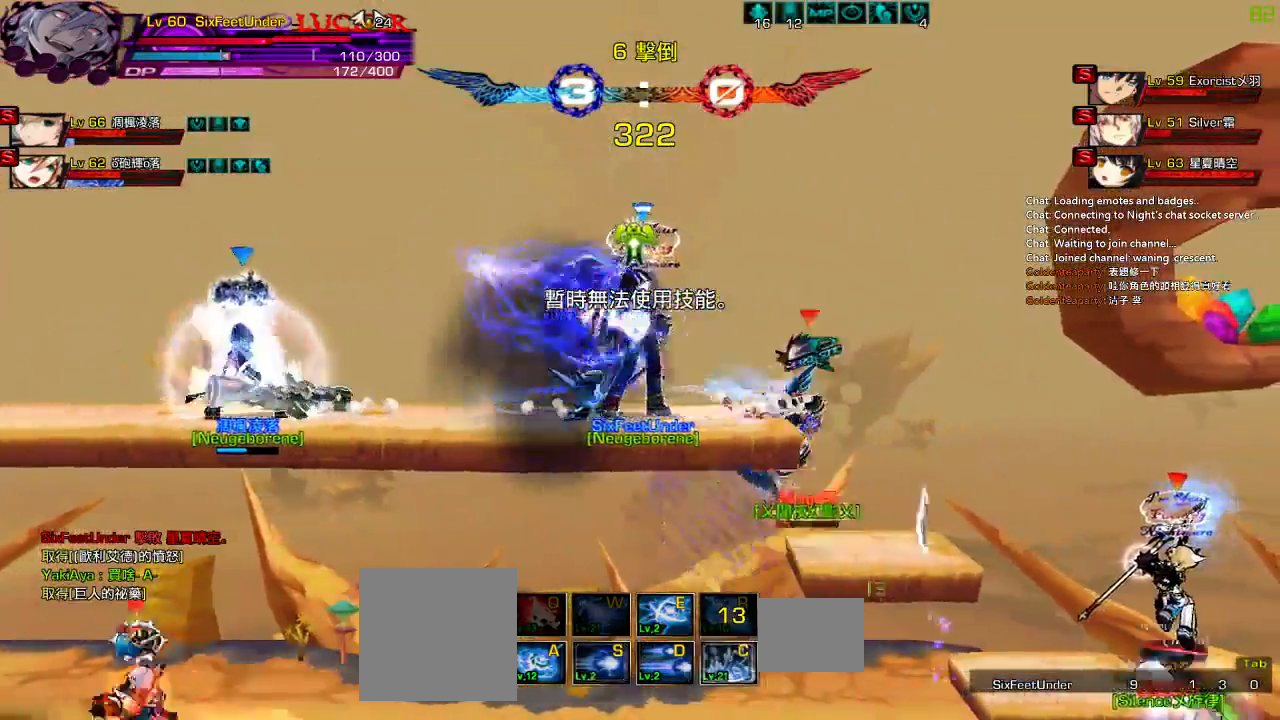
{"keys": ["down", "left"], "events": [[17, "down", "down"], [83, "left", "down"], [117, "right", "up"], [150, "down", "up"], [183, "left", "up"], [250, "left", "down"], [400, "down", "down"]]}
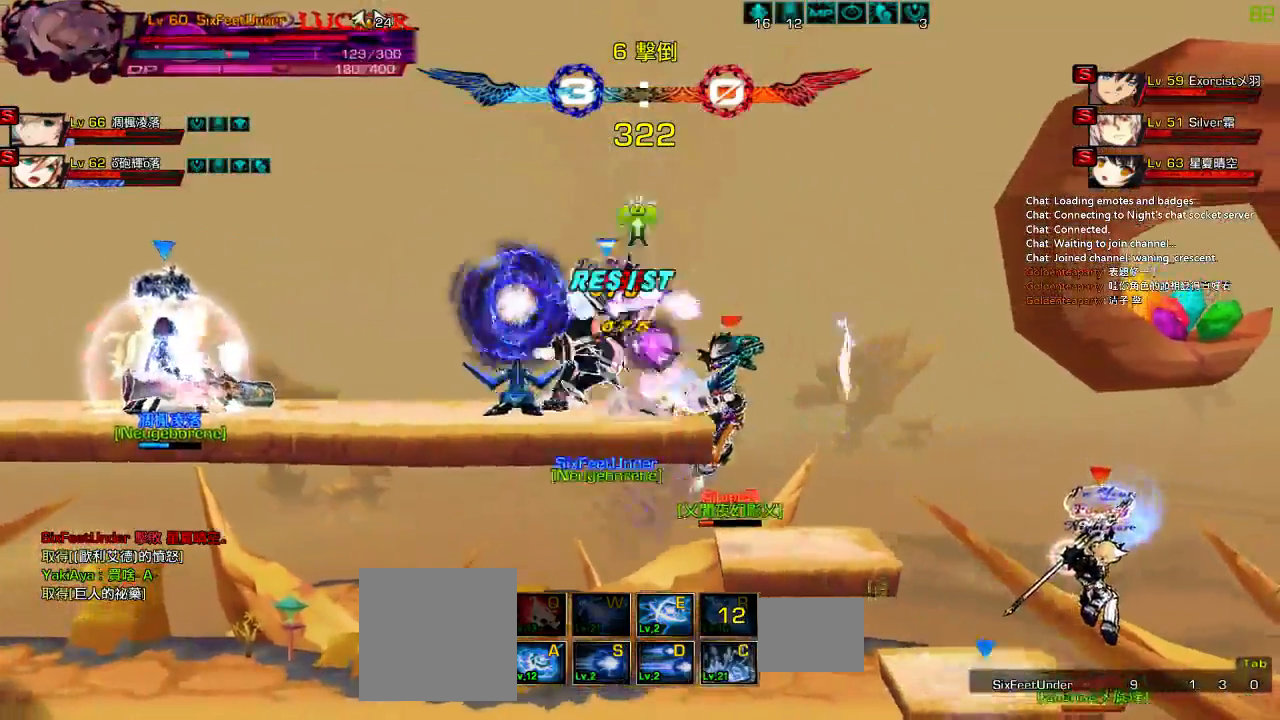
{"keys": ["left"], "events": [[50, "left", "up"], [117, "down", "up"], [150, "left", "down"], [250, "left", "up"], [317, "left", "down"]]}
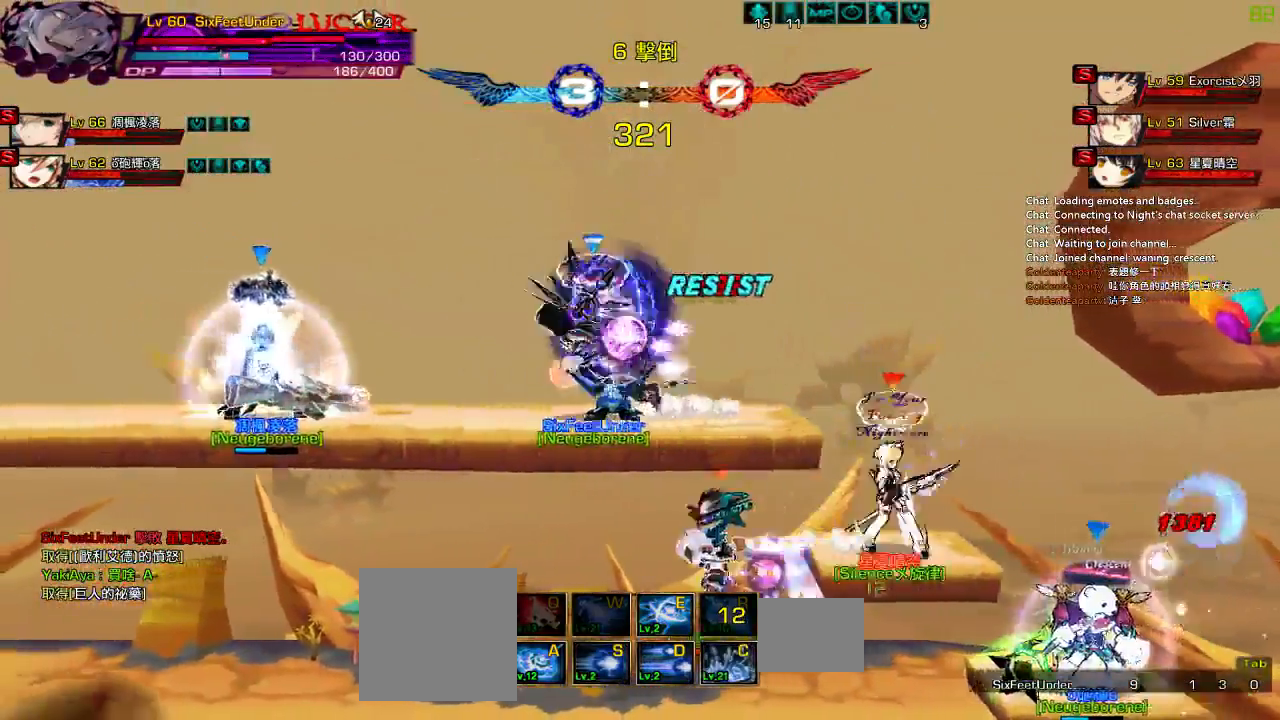
{"keys": [], "events": [[83, "down", "down"], [183, "right", "down"], [217, "left", "up"], [250, "z", "down"], [317, "down", "up"], [350, "right", "up"], [383, "z", "up"]]}
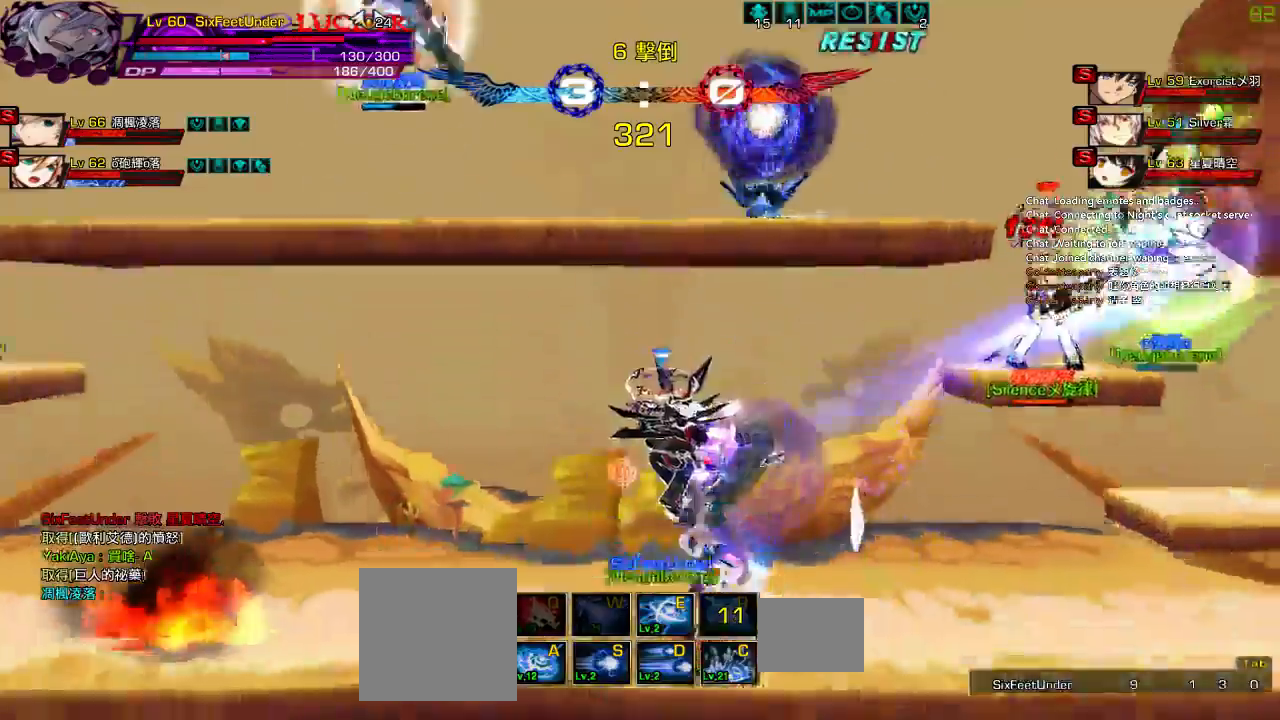
{"keys": [], "events": [[83, "c", "down"], [133, "c", "up"], [233, "c", "down"], [300, "c", "up"], [367, "c", "down"], [467, "c", "up"]]}
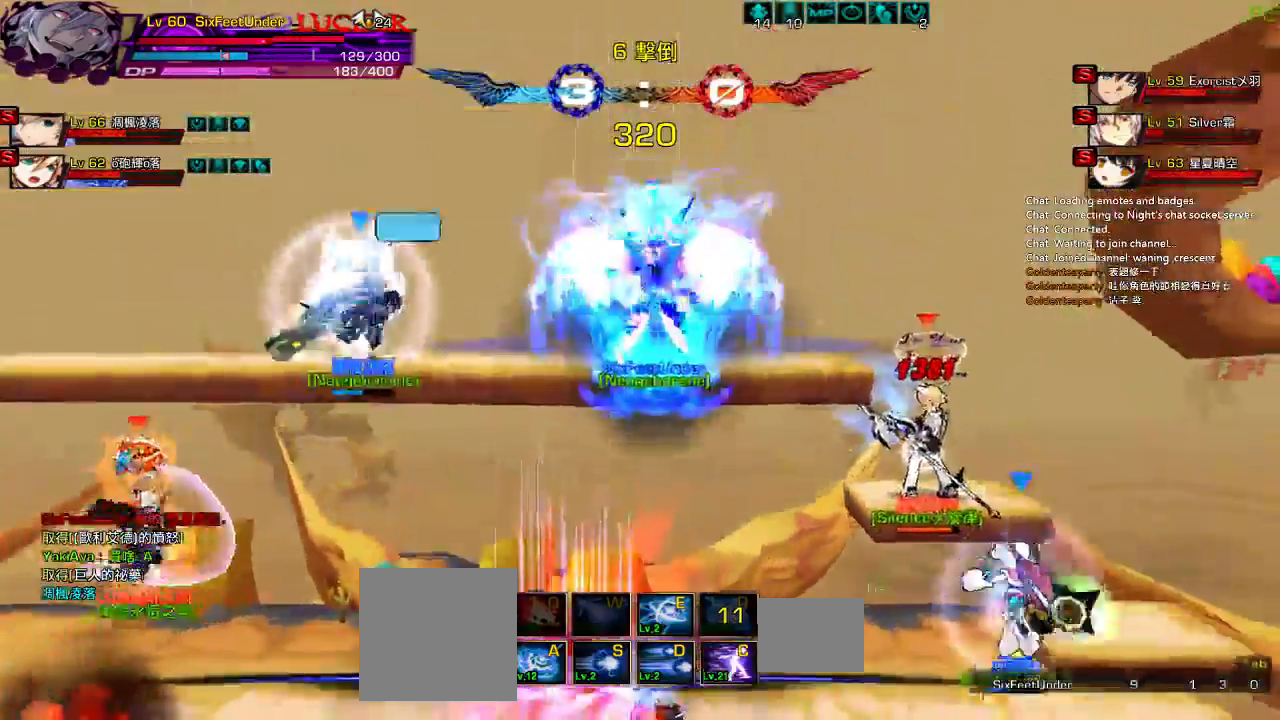
{"keys": ["c"], "events": [[133, "left", "down"], [200, "left", "up"], [267, "left", "down"], [433, "c", "down"], [500, "left", "up"]]}